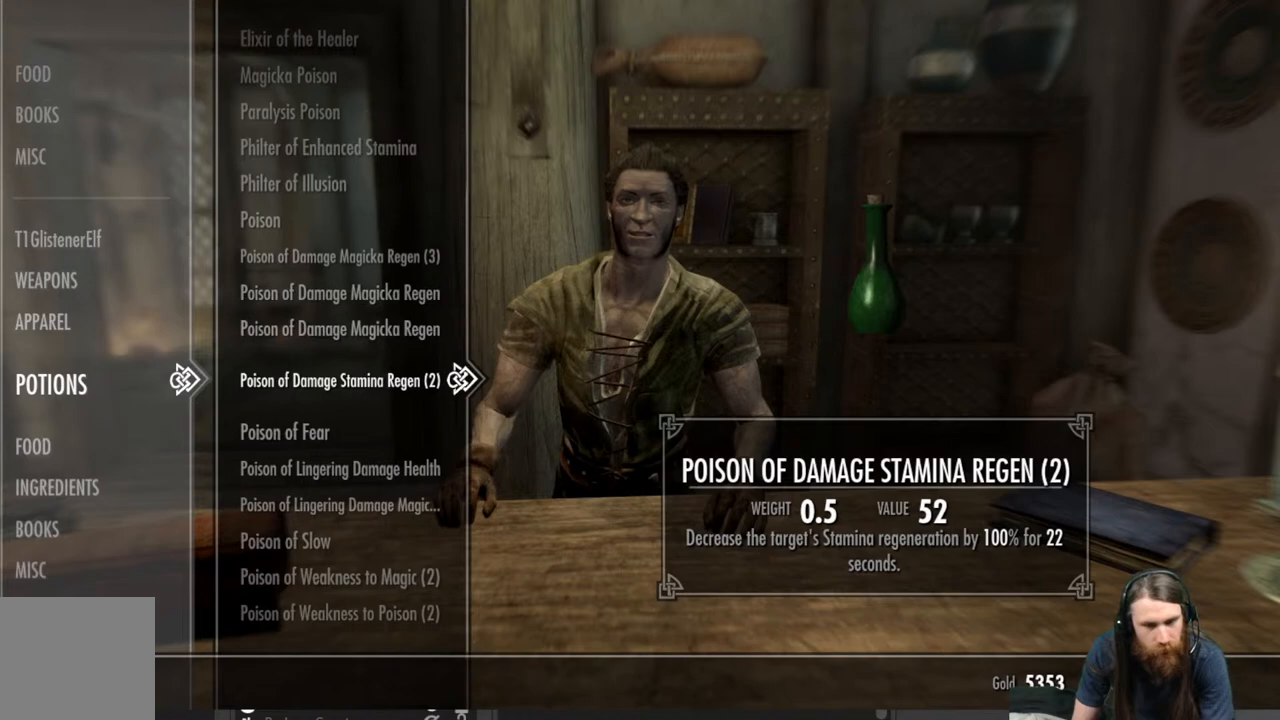
Gameplay with a controller (Xbox layout); each line is a JSON object with the inputs held at the frame after it. "events" lists button and stick changes between this image and that frame as [ms after this image, input, new state], when the widget could be followed in between.
{"buttons": [], "left_stick": "center", "right_stick": "center", "events": [[100, "DPAD_UP", "up"], [250, "DPAD_DOWN", "down"], [383, "DPAD_DOWN", "up"]]}
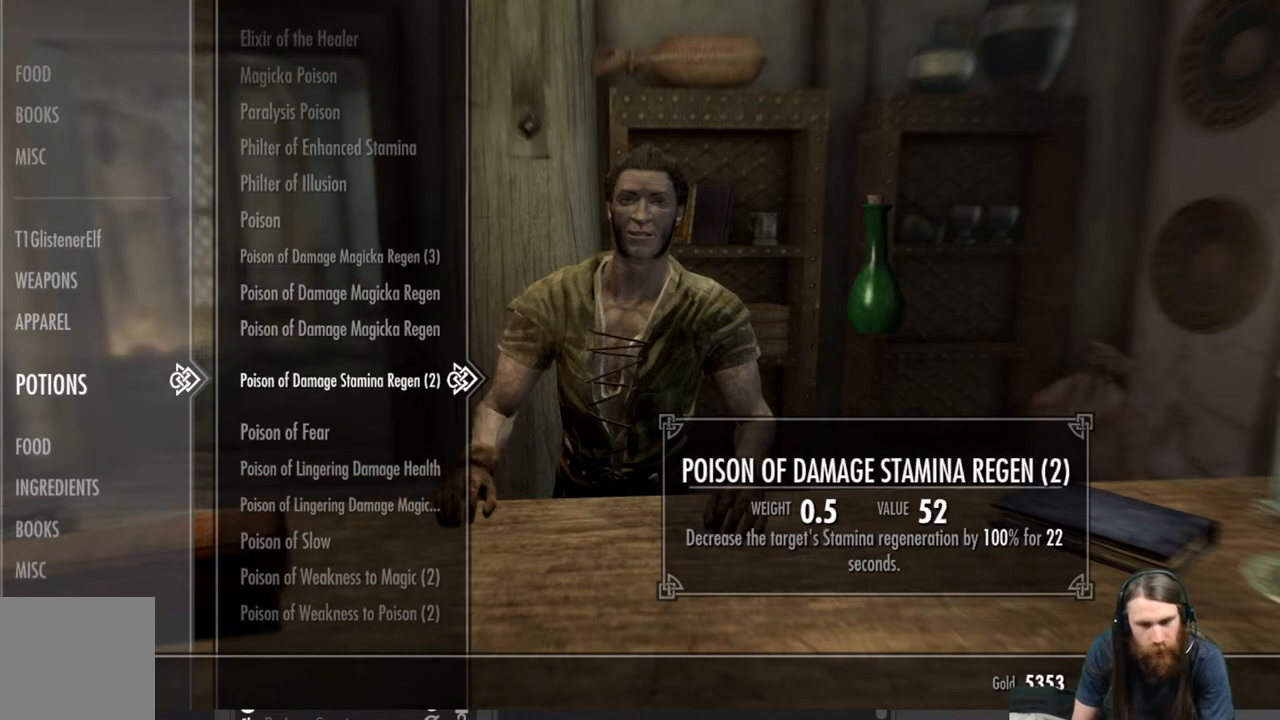
{"buttons": [], "left_stick": "center", "right_stick": "center", "events": []}
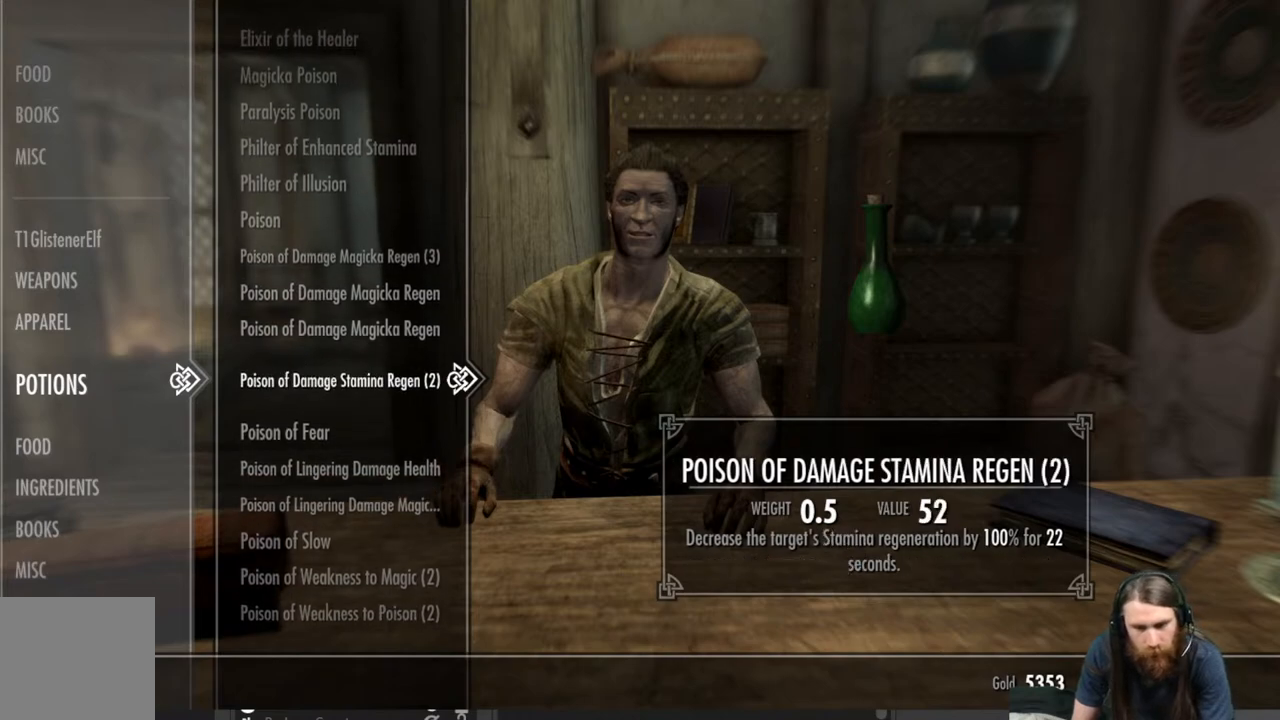
{"buttons": ["DPAD_DOWN"], "left_stick": "center", "right_stick": "center", "events": [[367, "DPAD_DOWN", "down"]]}
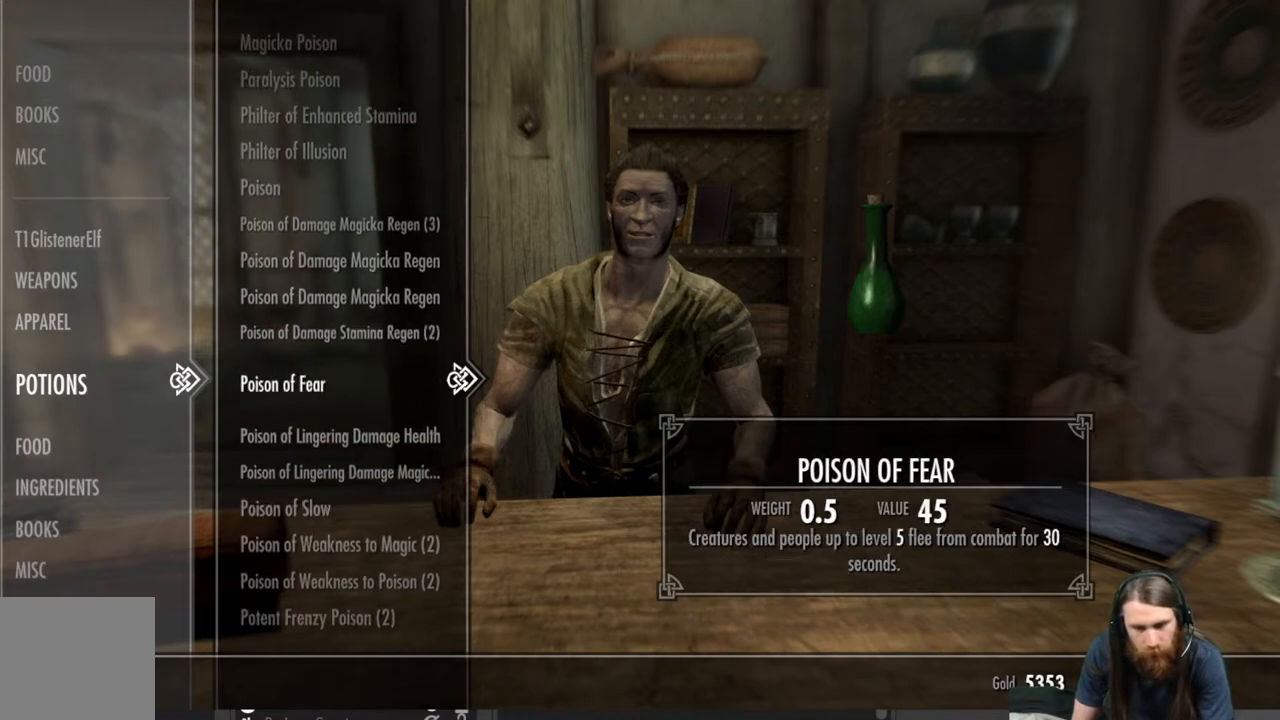
{"buttons": [], "left_stick": "center", "right_stick": "center", "events": [[17, "DPAD_DOWN", "up"]]}
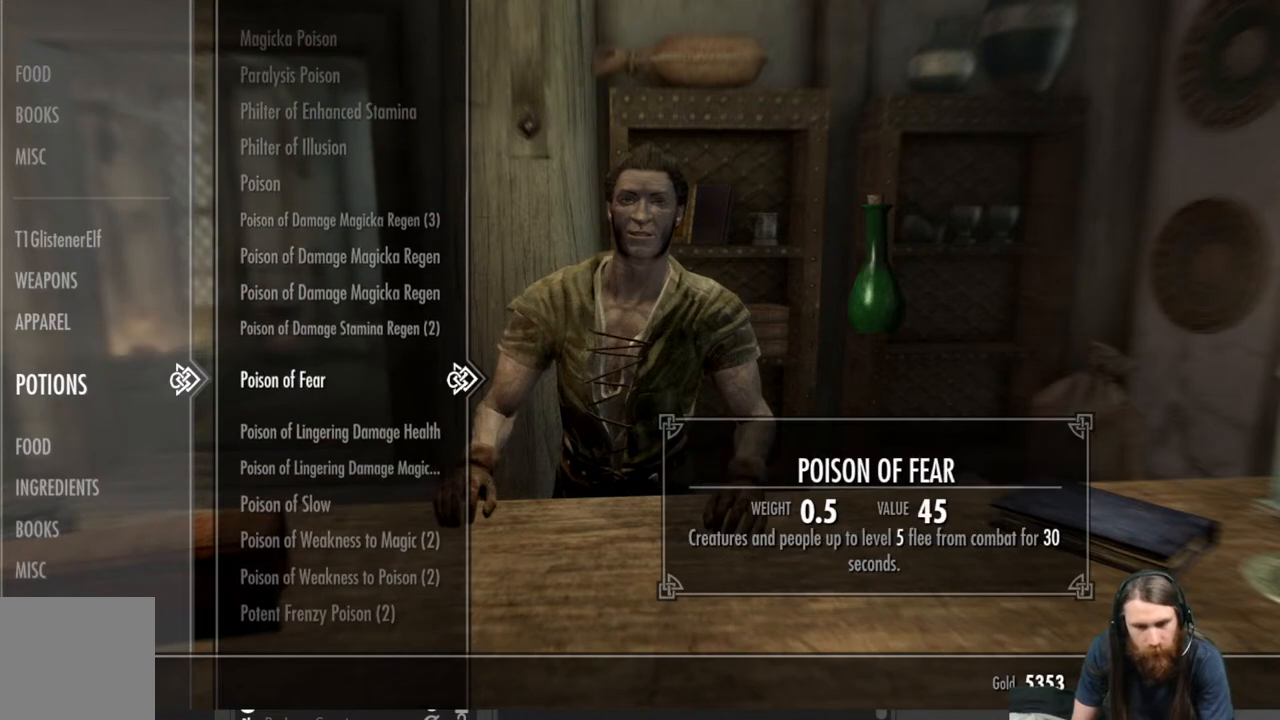
{"buttons": ["DPAD_DOWN"], "left_stick": "center", "right_stick": "center", "events": [[500, "DPAD_DOWN", "down"]]}
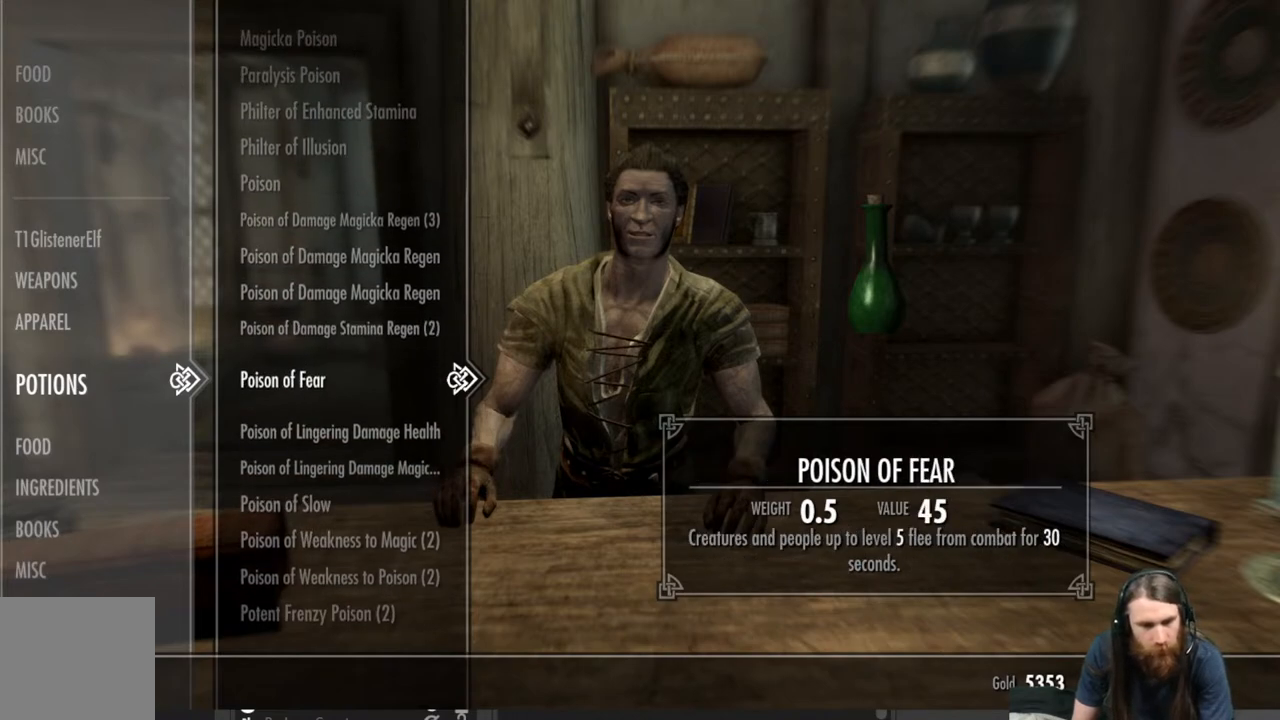
{"buttons": [], "left_stick": "center", "right_stick": "center", "events": [[133, "DPAD_DOWN", "up"]]}
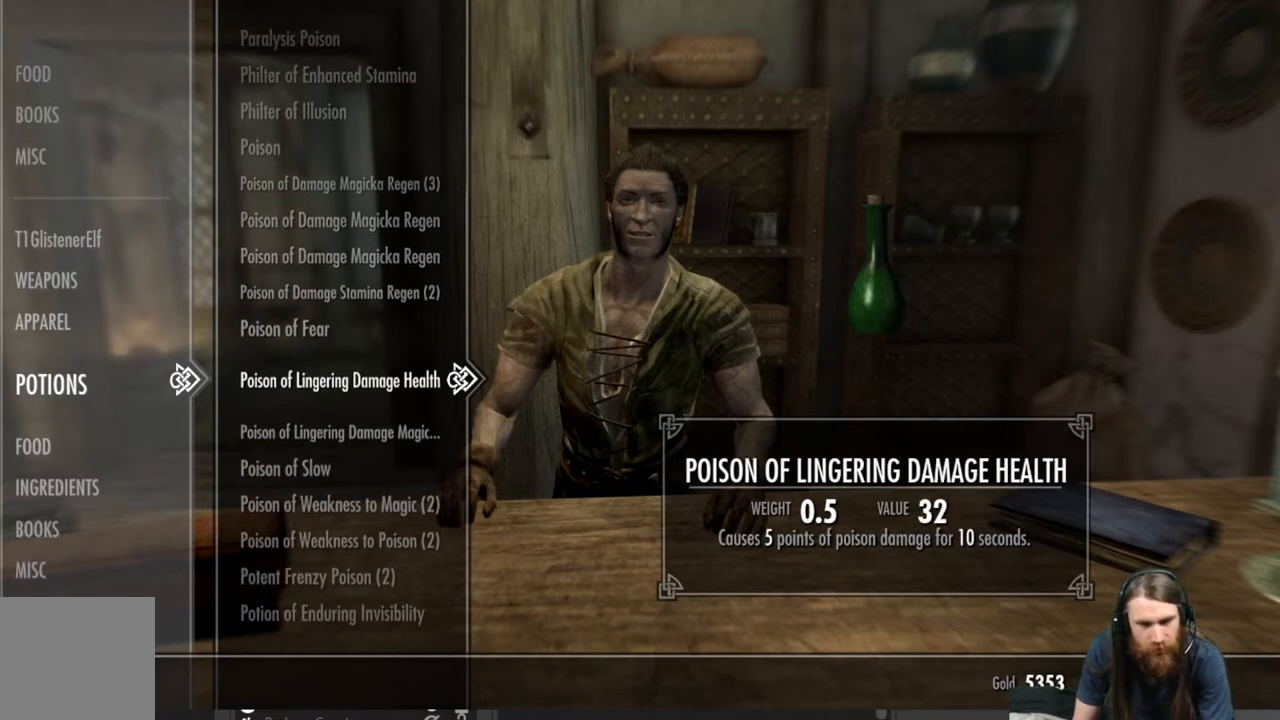
{"buttons": ["DPAD_DOWN"], "left_stick": "center", "right_stick": "center", "events": [[417, "DPAD_DOWN", "down"]]}
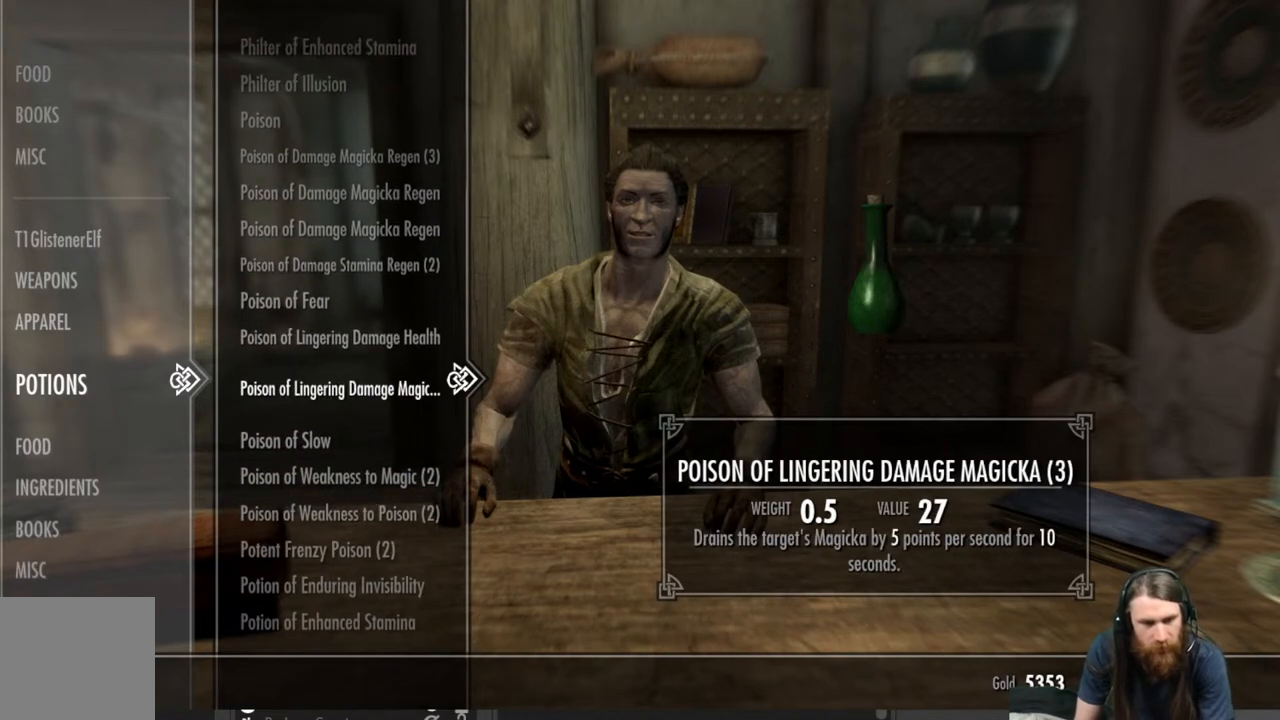
{"buttons": [], "left_stick": "center", "right_stick": "center", "events": [[67, "DPAD_DOWN", "up"], [283, "DPAD_DOWN", "down"], [433, "DPAD_DOWN", "up"]]}
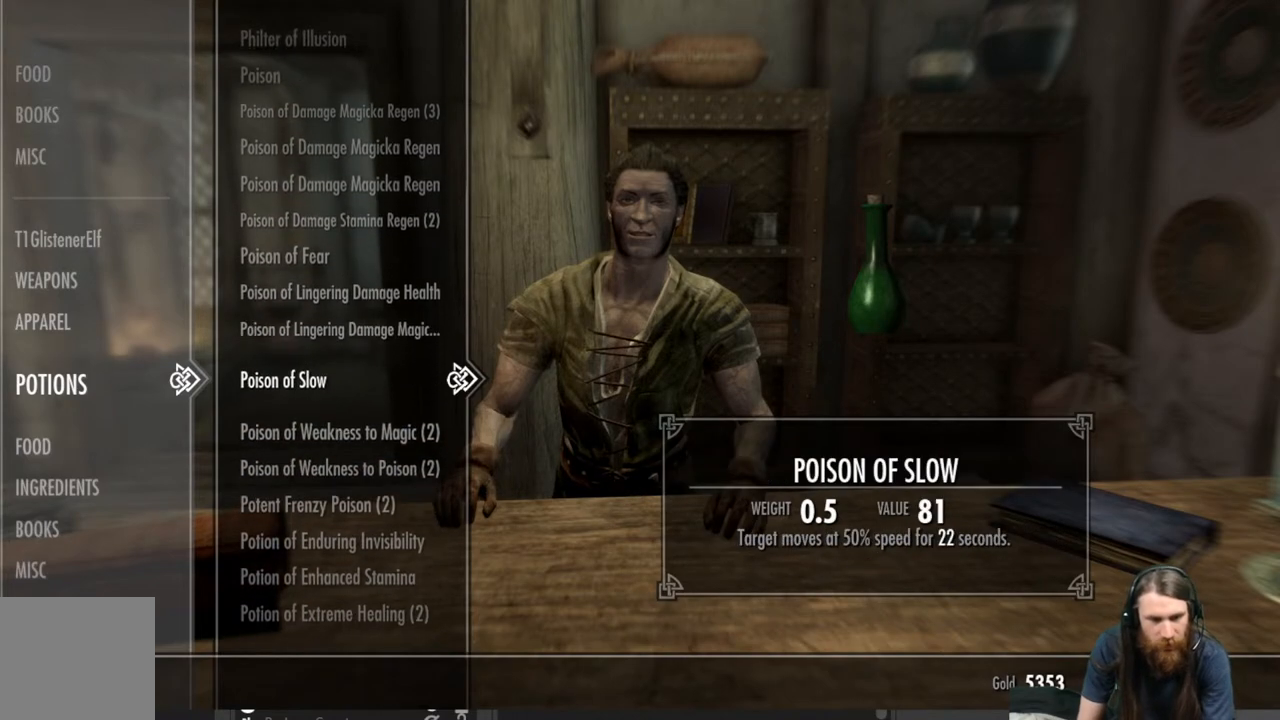
{"buttons": [], "left_stick": "center", "right_stick": "center", "events": []}
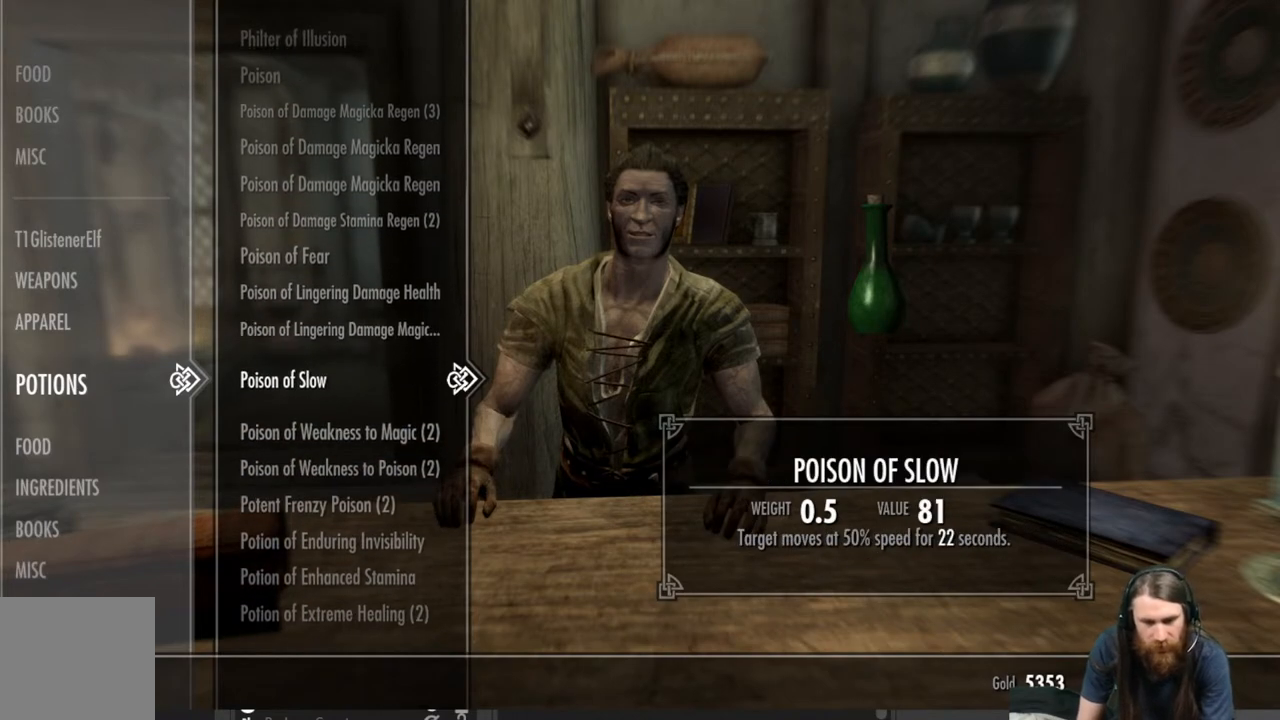
{"buttons": [], "left_stick": "center", "right_stick": "center", "events": []}
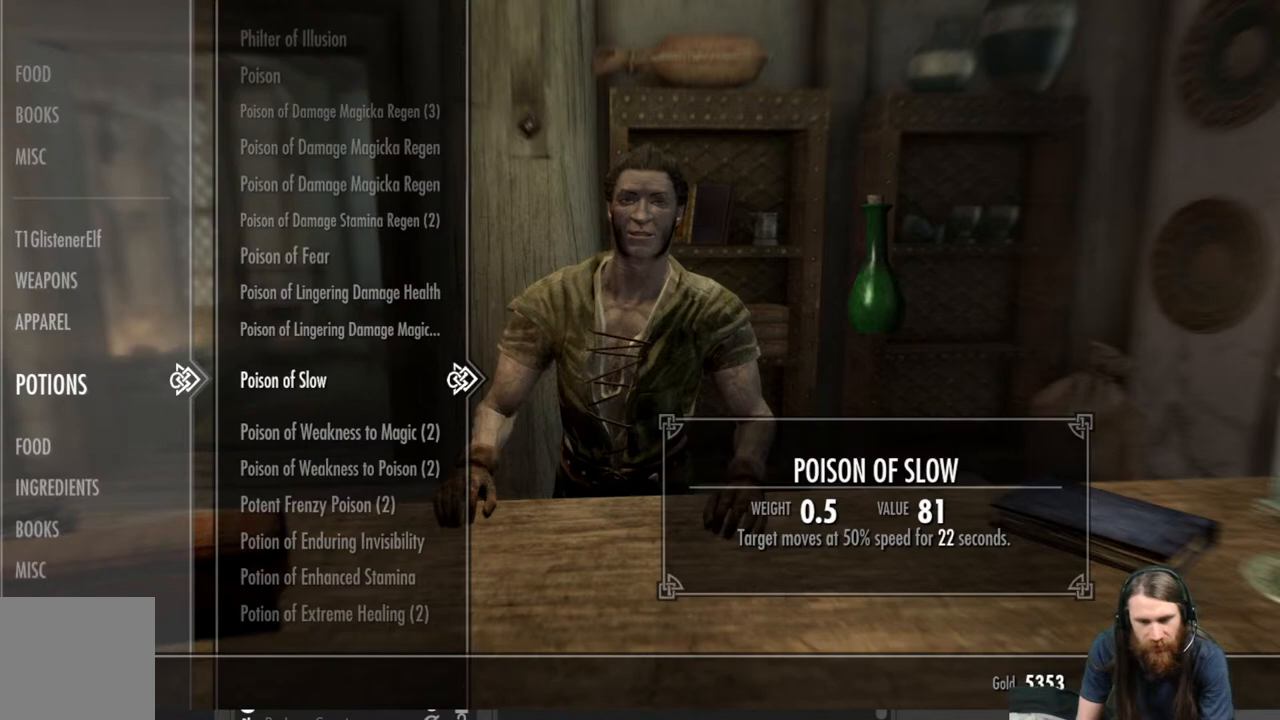
{"buttons": ["DPAD_DOWN"], "left_stick": "center", "right_stick": "center", "events": [[367, "DPAD_DOWN", "down"]]}
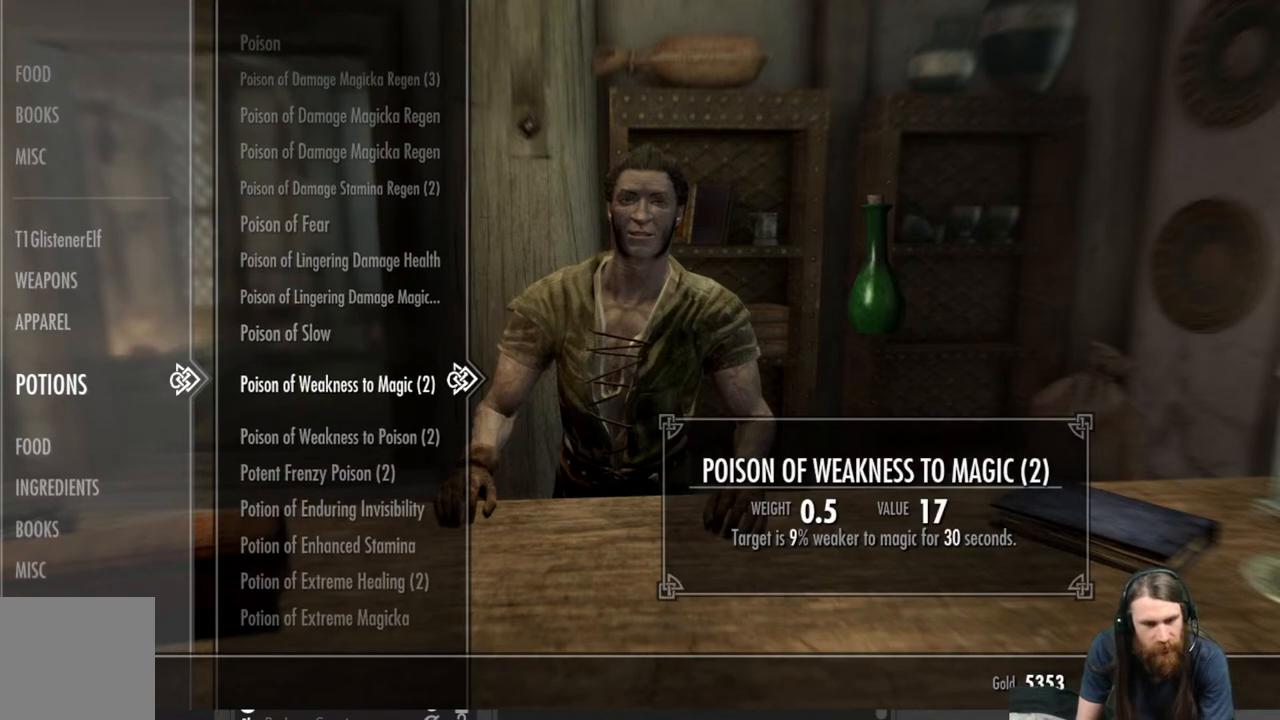
{"buttons": [], "left_stick": "center", "right_stick": "center", "events": [[17, "DPAD_DOWN", "up"]]}
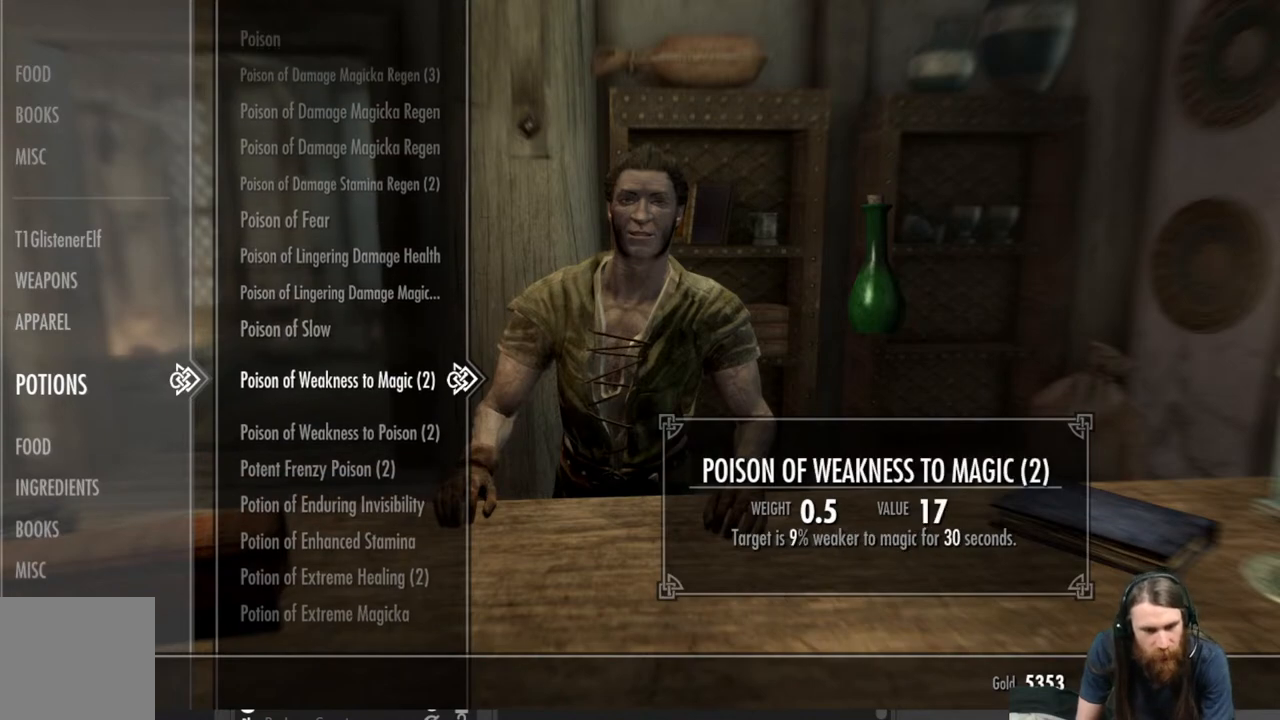
{"buttons": [], "left_stick": "center", "right_stick": "center", "events": []}
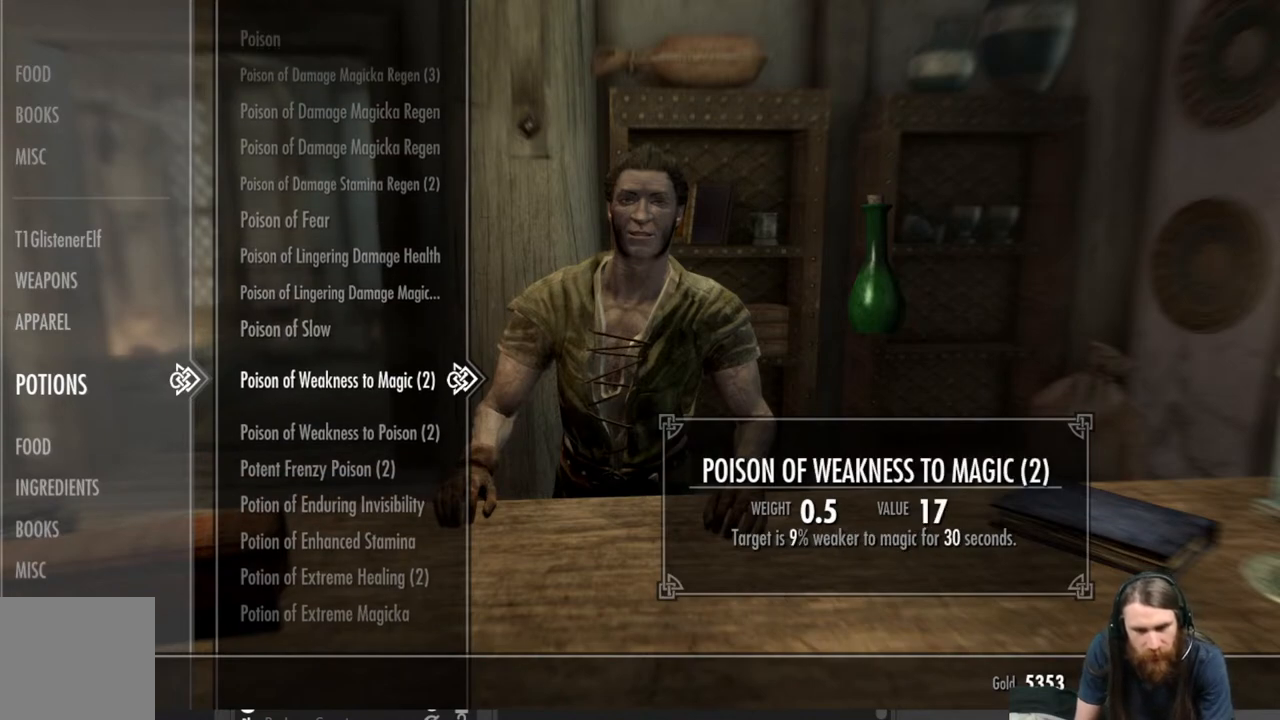
{"buttons": [], "left_stick": "center", "right_stick": "center", "events": [[333, "DPAD_DOWN", "down"], [483, "DPAD_DOWN", "up"]]}
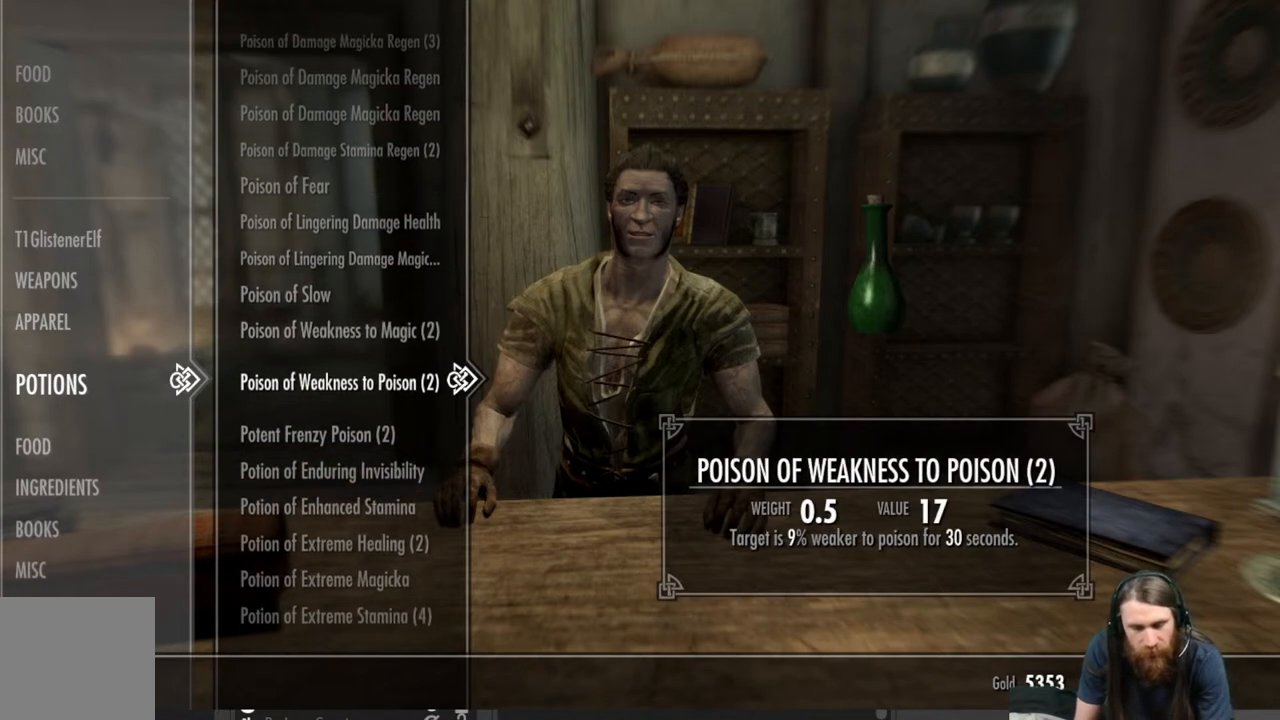
{"buttons": [], "left_stick": "center", "right_stick": "center", "events": [[267, "DPAD_UP", "down"], [417, "DPAD_UP", "up"]]}
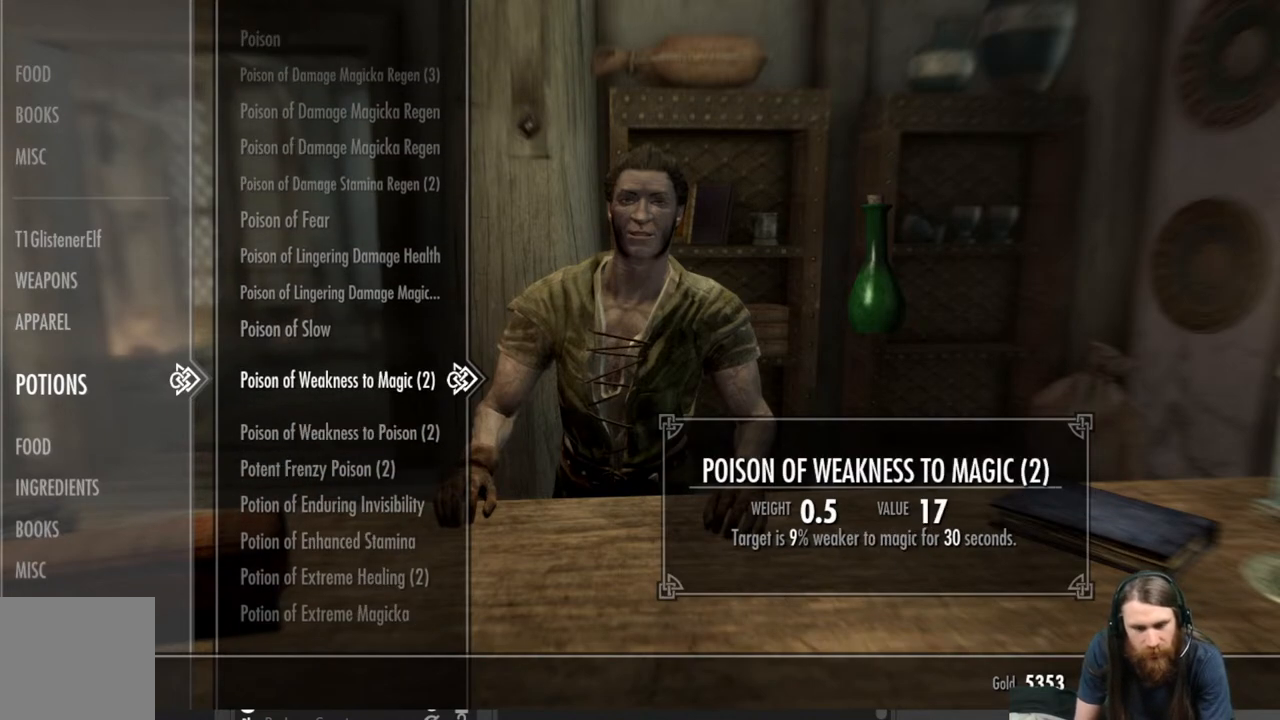
{"buttons": ["DPAD_DOWN"], "left_stick": "center", "right_stick": "center", "events": [[500, "DPAD_DOWN", "down"]]}
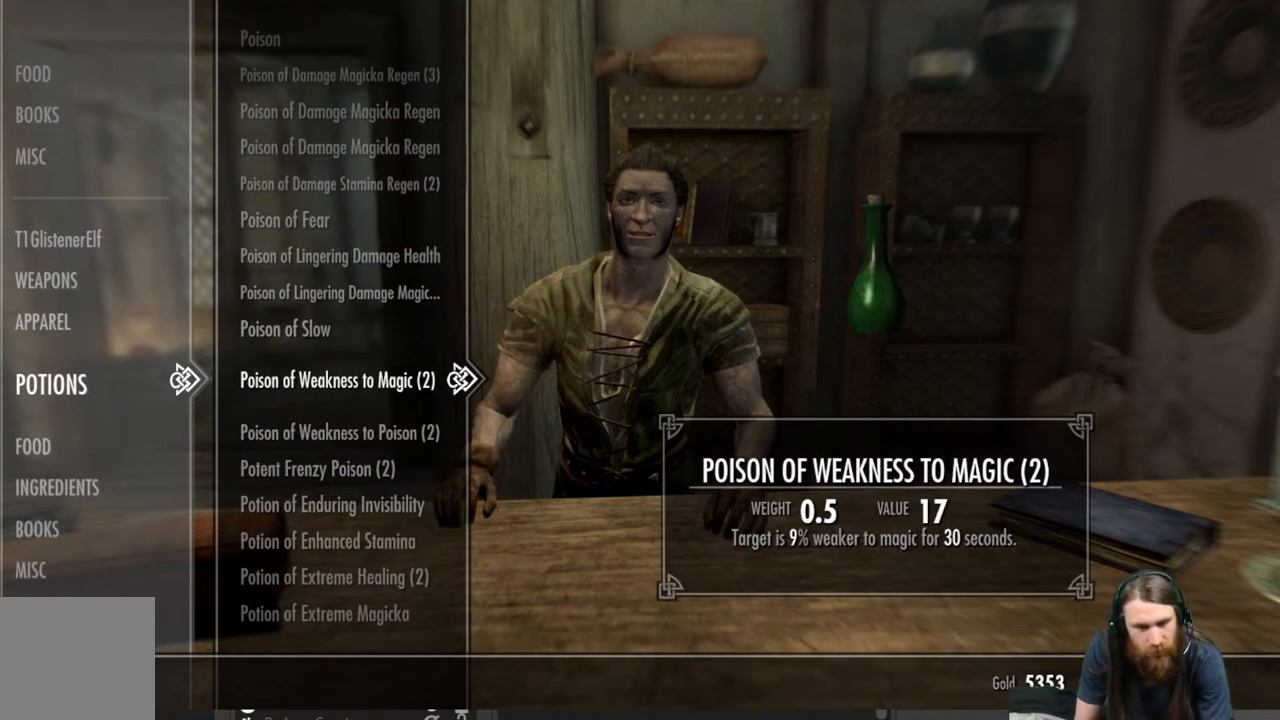
{"buttons": ["DPAD_DOWN"], "left_stick": "center", "right_stick": "center", "events": []}
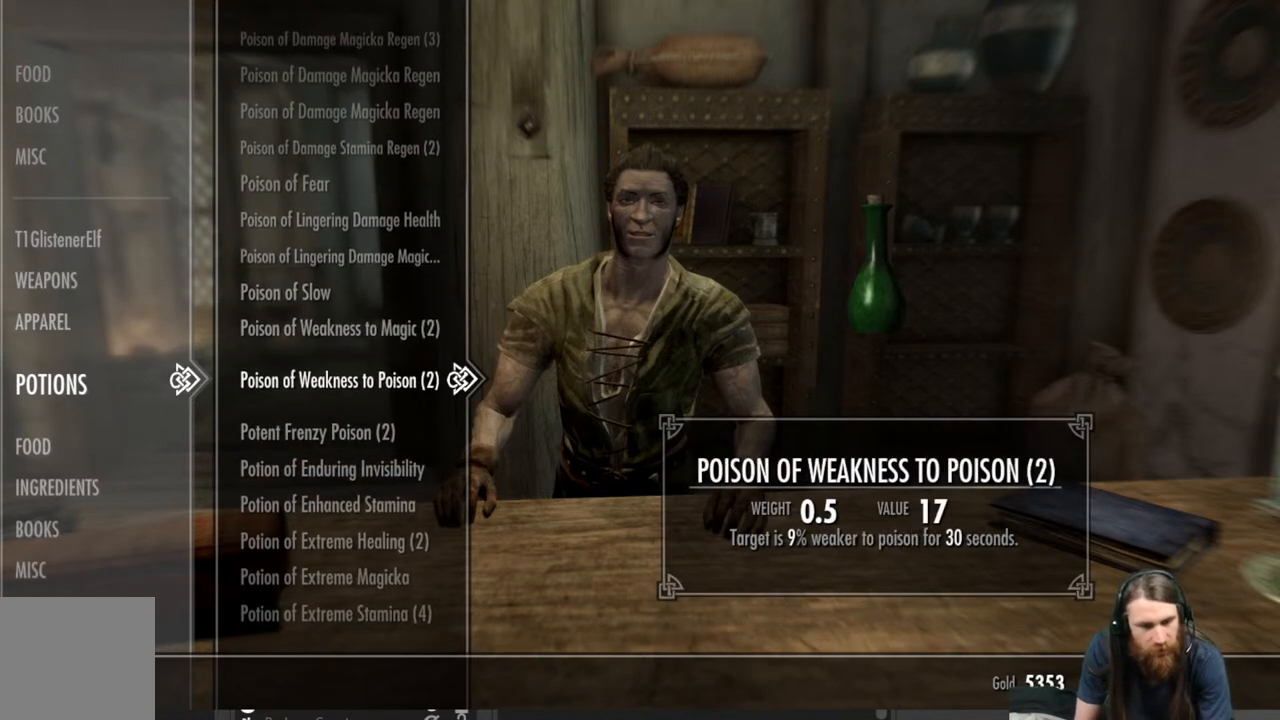
{"buttons": ["DPAD_DOWN"], "left_stick": "center", "right_stick": "center", "events": []}
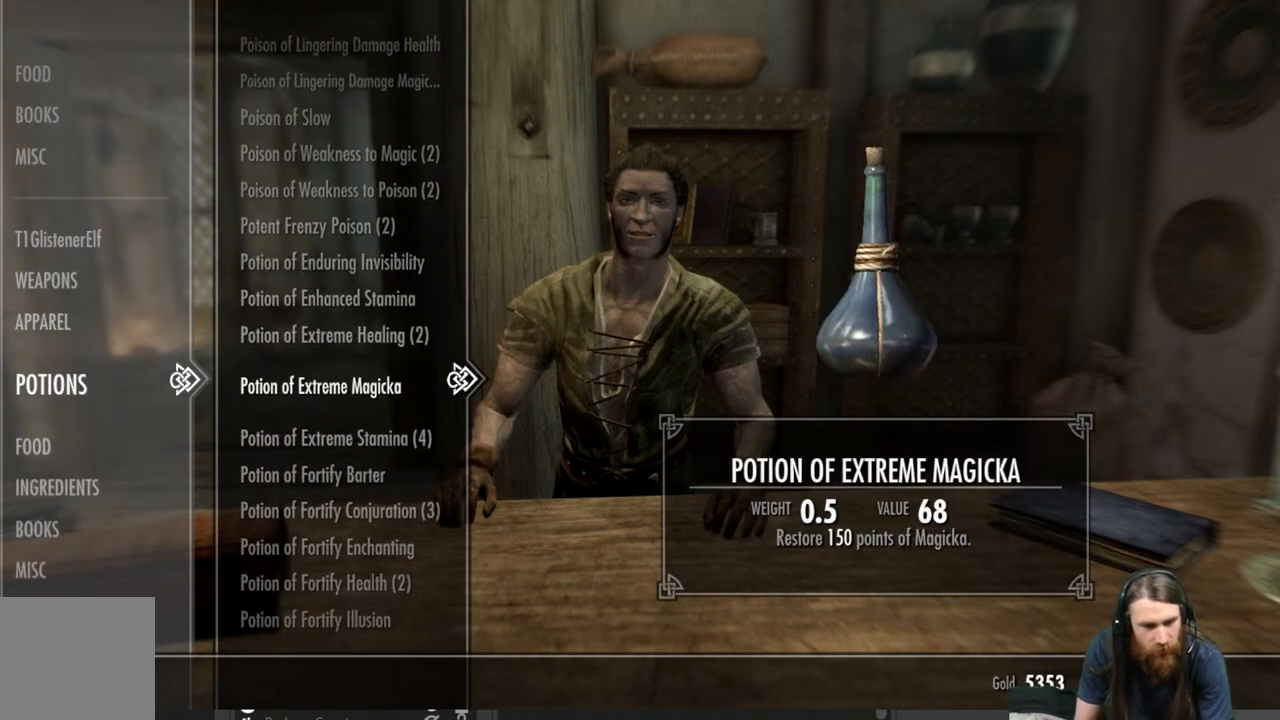
{"buttons": ["DPAD_DOWN"], "left_stick": "center", "right_stick": "center", "events": []}
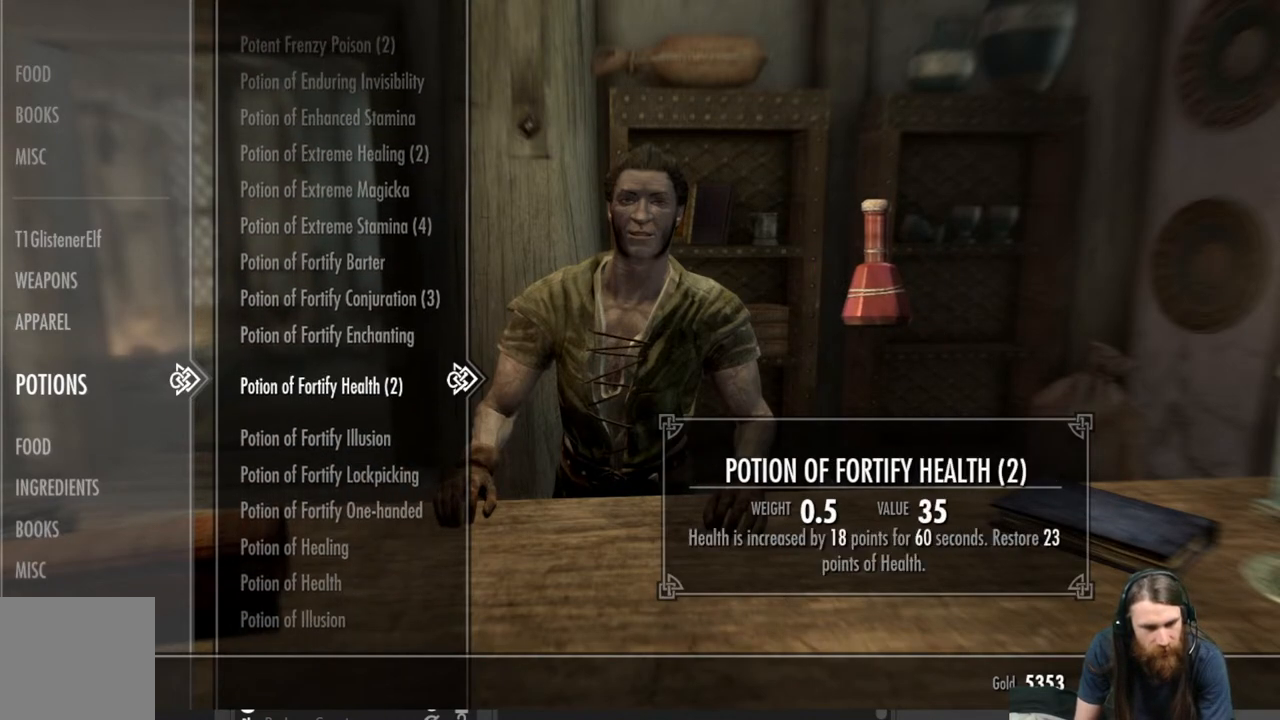
{"buttons": ["DPAD_DOWN"], "left_stick": "center", "right_stick": "center", "events": []}
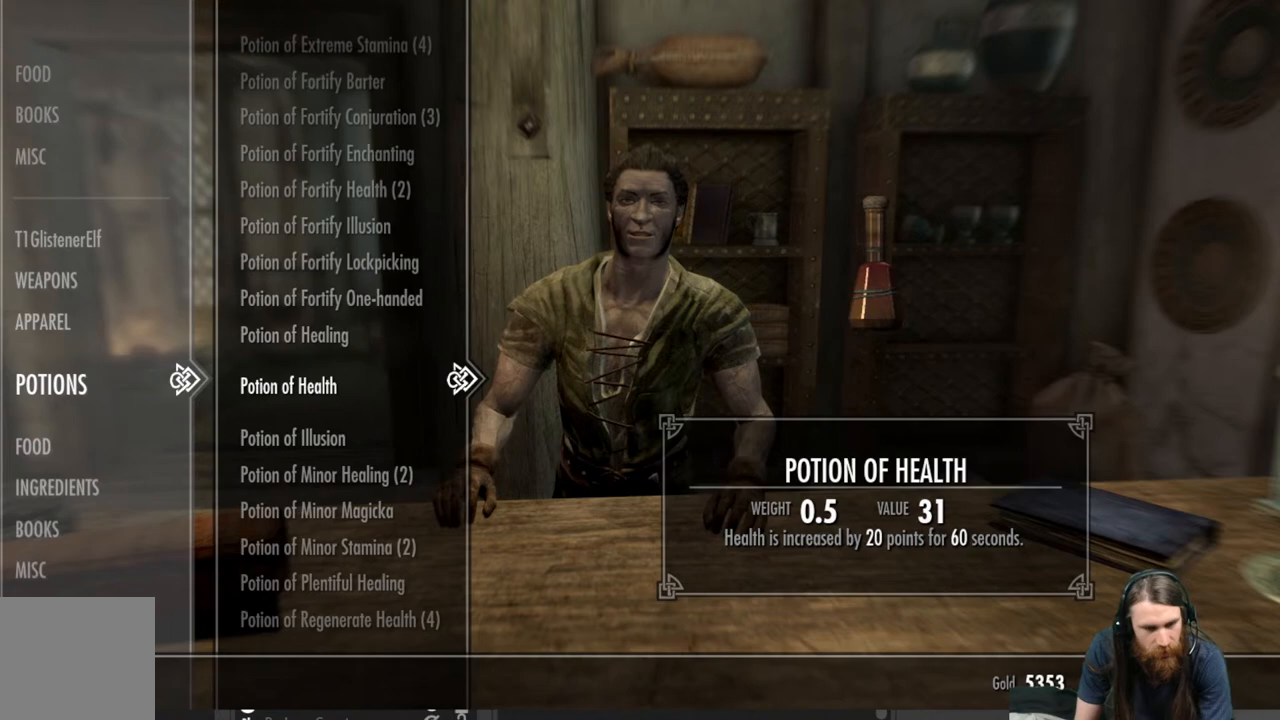
{"buttons": ["DPAD_DOWN"], "left_stick": "center", "right_stick": "center", "events": []}
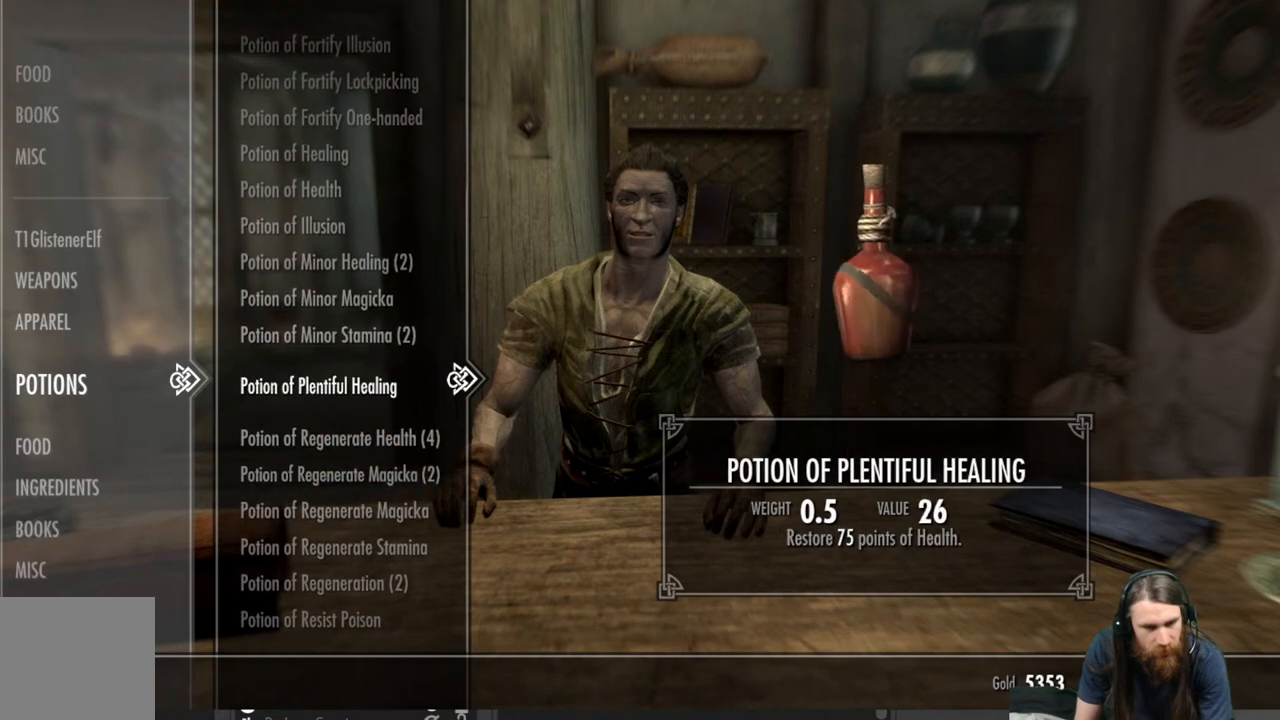
{"buttons": ["DPAD_DOWN"], "left_stick": "center", "right_stick": "center", "events": []}
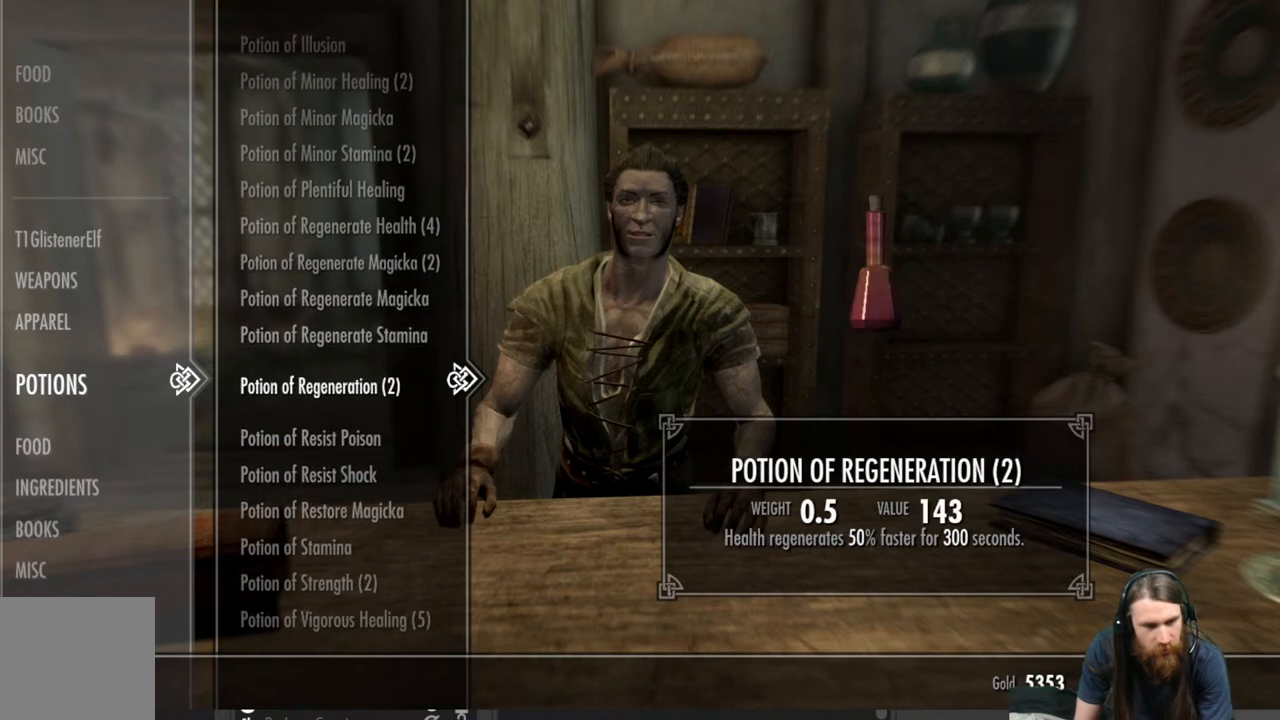
{"buttons": ["DPAD_DOWN"], "left_stick": "center", "right_stick": "center", "events": []}
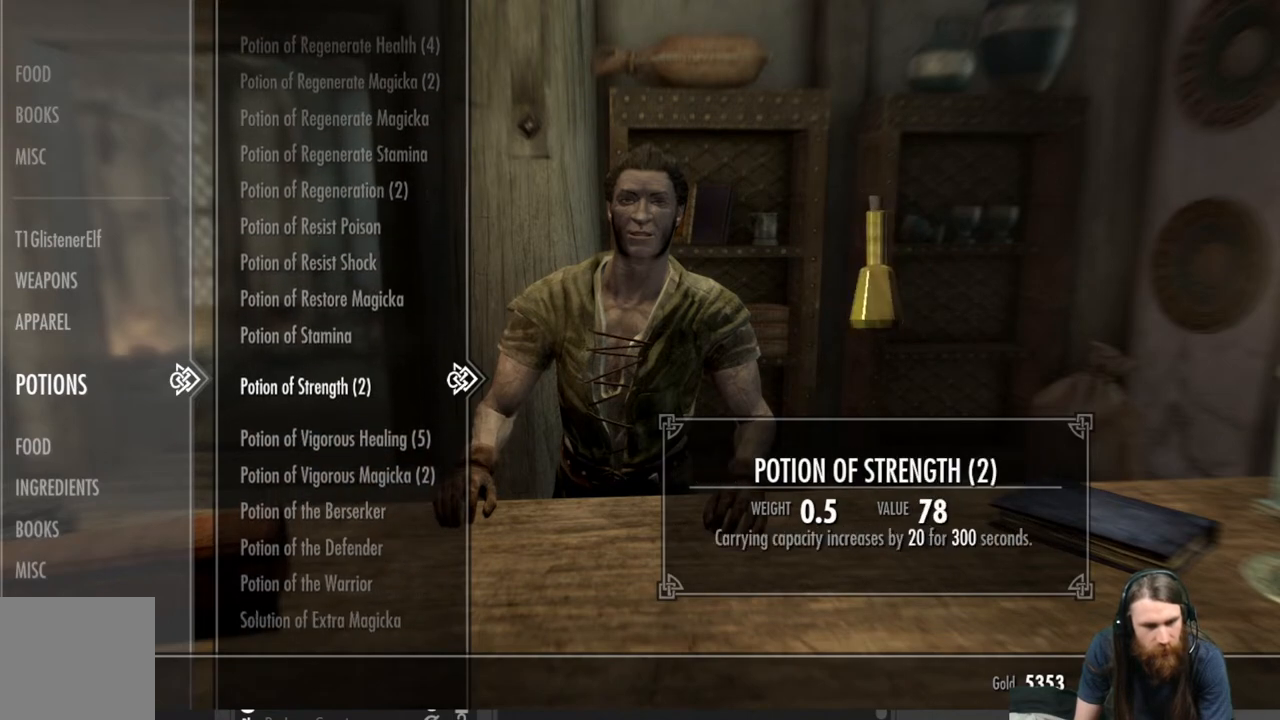
{"buttons": ["DPAD_DOWN"], "left_stick": "center", "right_stick": "center", "events": []}
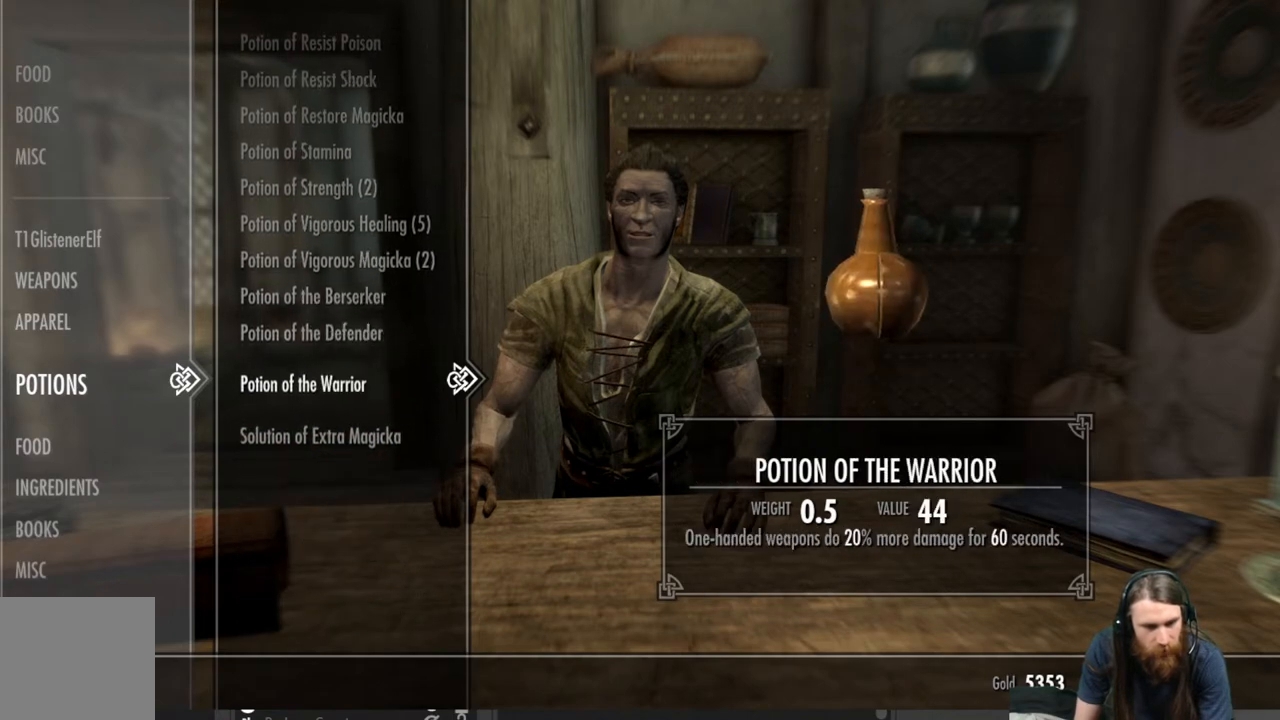
{"buttons": [], "left_stick": "center", "right_stick": "center", "events": [[350, "DPAD_DOWN", "up"]]}